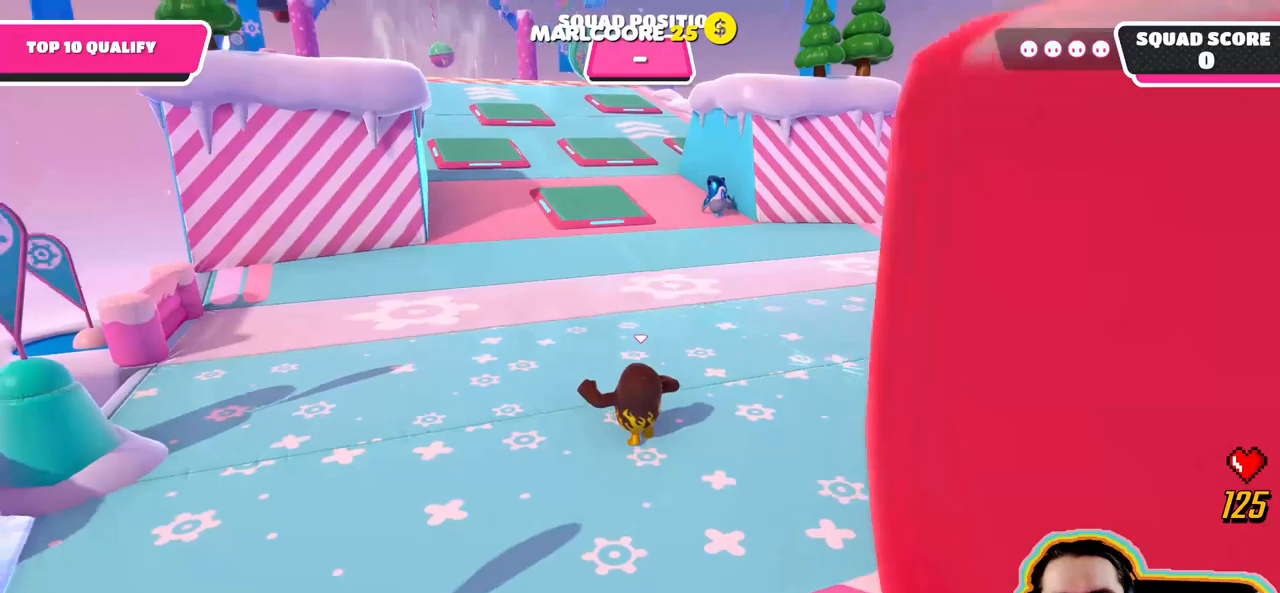
Gameplay with a controller (PlayStation layout); each line is a JSON object with the inputs held at the frame after it (dt_ms = milliseconds from this image to that frame). "events" lists button and stick changes between this image and that frame as [ms after this image, input, new state], when the widget could be followed in between. Not read: DPAD_DOWN DPAD_LEFT DPAD_UP L3 R3 START.
{"dt_ms": 500, "buttons": [], "left_stick": "up", "right_stick": "center"}
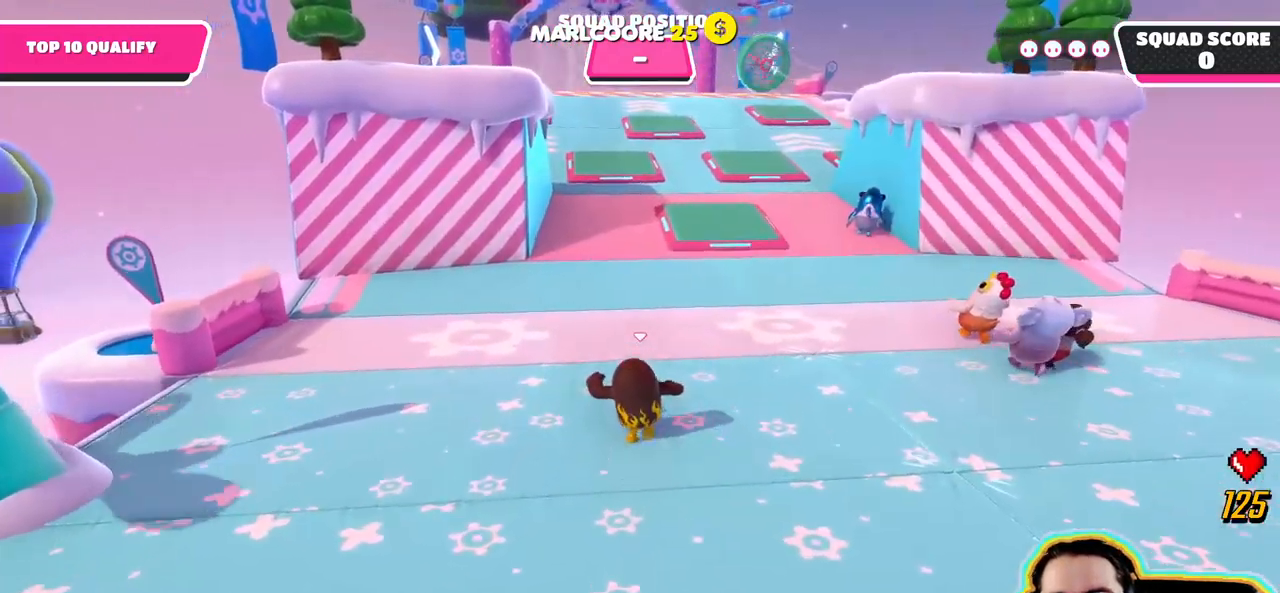
{"dt_ms": 500, "buttons": [], "left_stick": "up", "right_stick": "center", "events": [[350, "right_stick", "up-left"], [483, "right_stick", "center"]]}
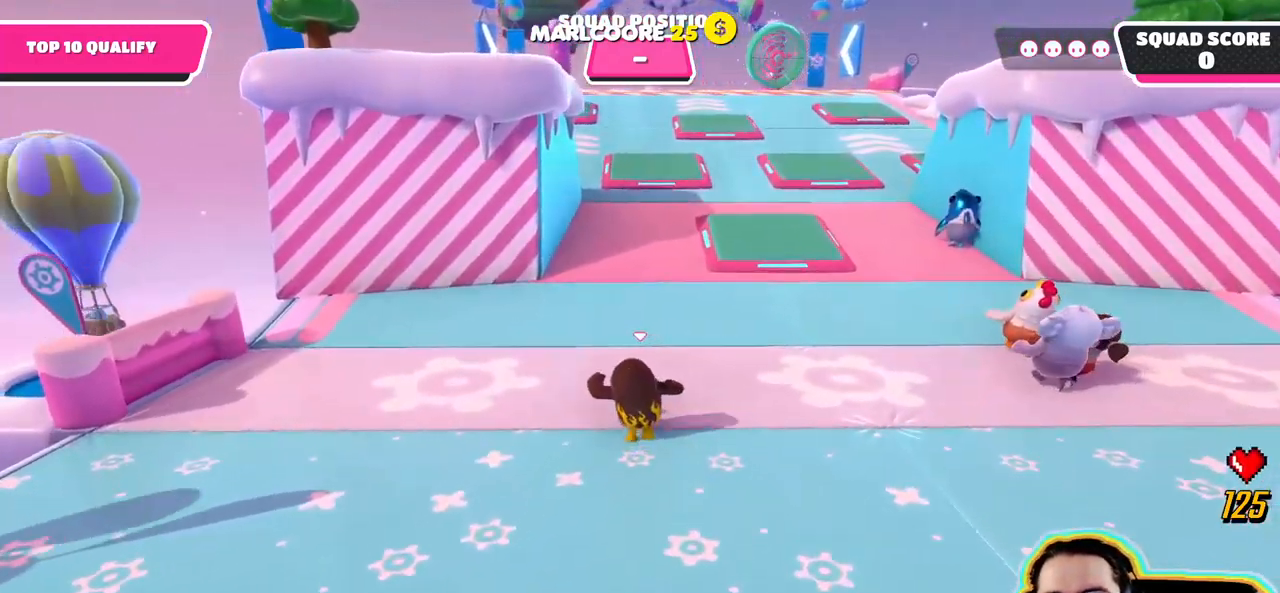
{"dt_ms": 1000, "buttons": [], "left_stick": "up-right", "right_stick": "center"}
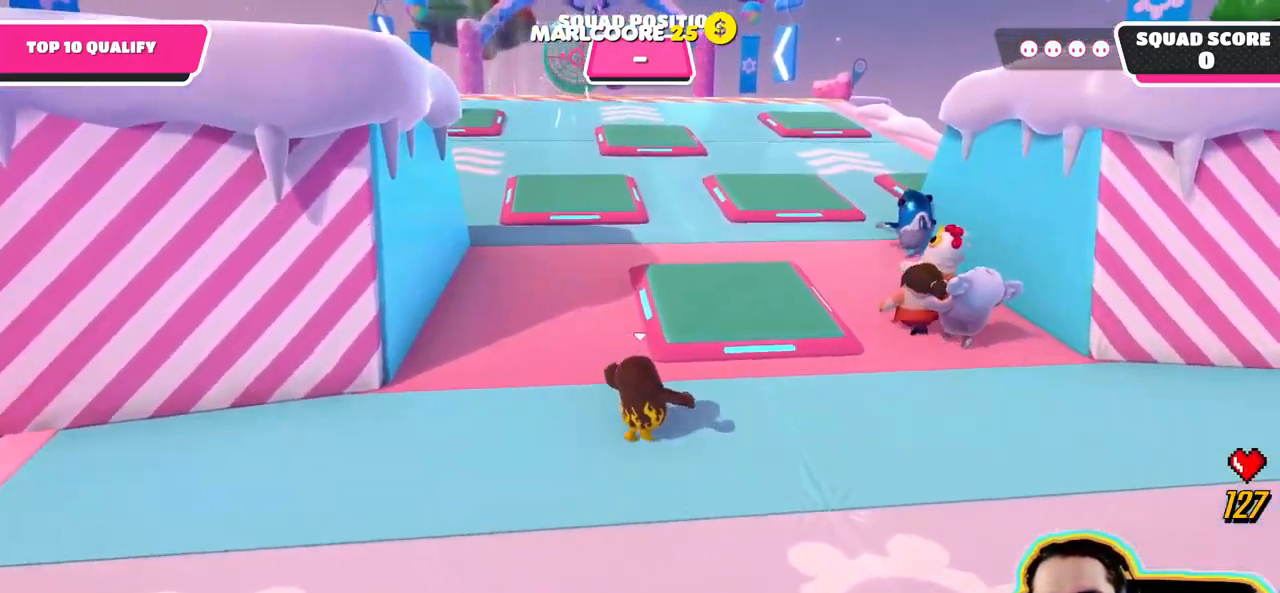
{"dt_ms": 500, "buttons": [], "left_stick": "up-right", "right_stick": "center", "events": []}
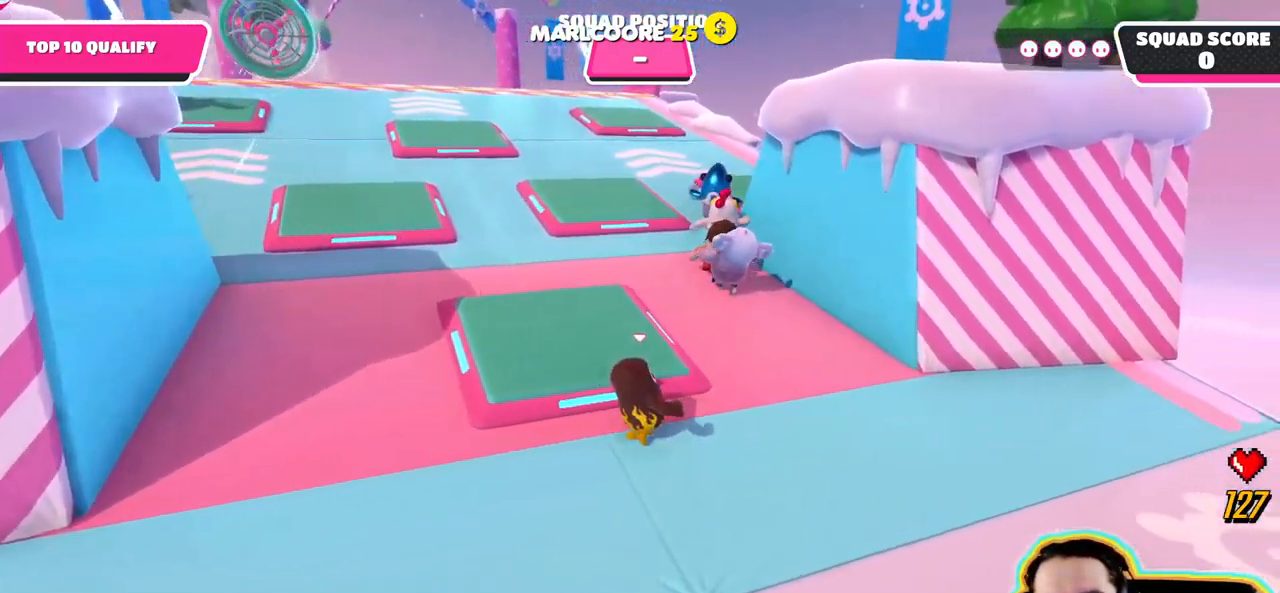
{"dt_ms": 1000, "buttons": [], "left_stick": "up-left", "right_stick": "down", "events": [[233, "left_stick", "up"], [383, "right_stick", "left"], [516, "right_stick", "center"], [833, "left_stick", "up-left"], [900, "right_stick", "down"]]}